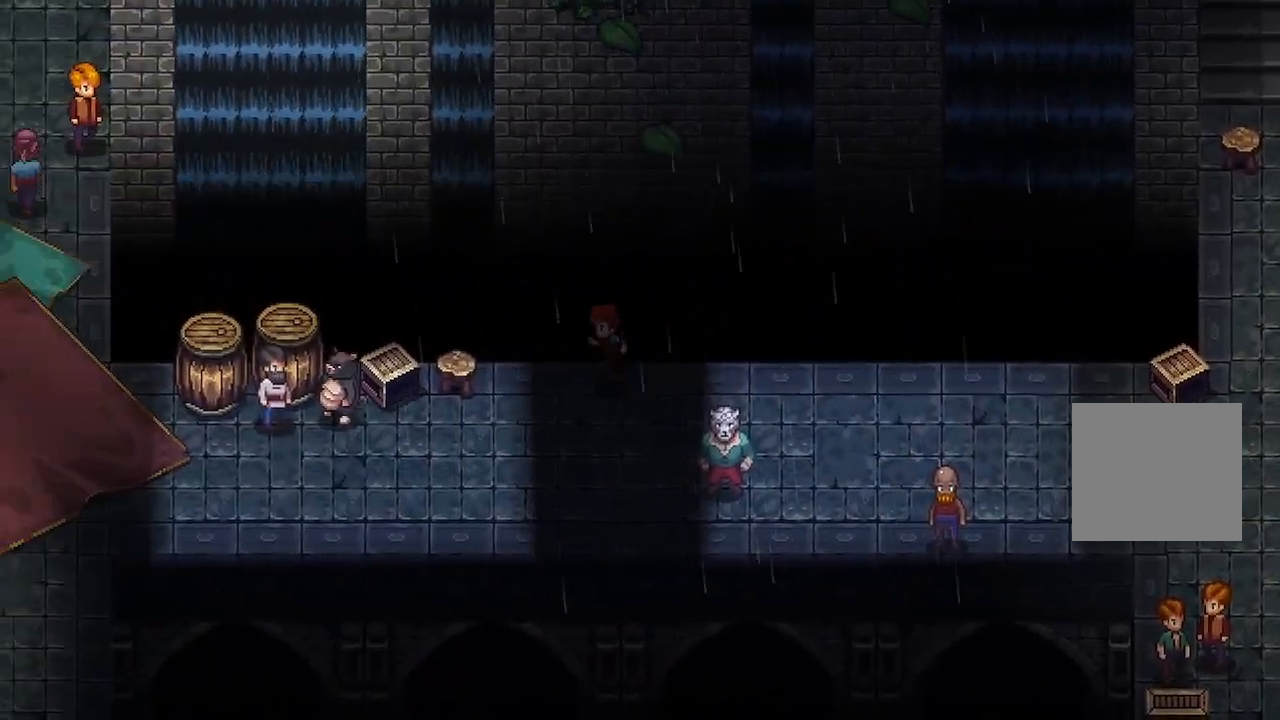
Gameplay with a controller (Xbox layout); each line is a JSON object with the inputs held at the frame after it. "events" lists button and stick changes between this image and that frame as [ms after this image, input, new state], when the widget could be followed in between.
{"buttons": [], "left_stick": "down-left", "right_stick": "center", "events": [[150, "left_stick", "down-left"]]}
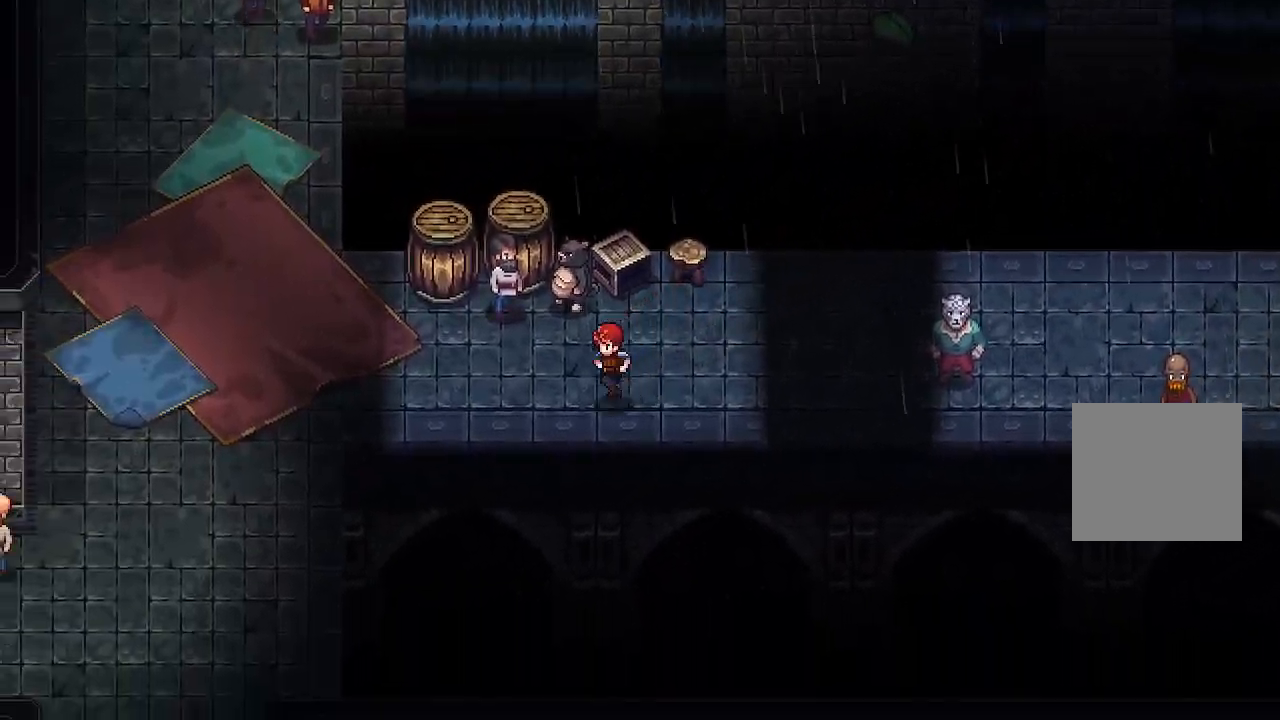
{"buttons": [], "left_stick": "left", "right_stick": "center", "events": [[117, "left_stick", "left"]]}
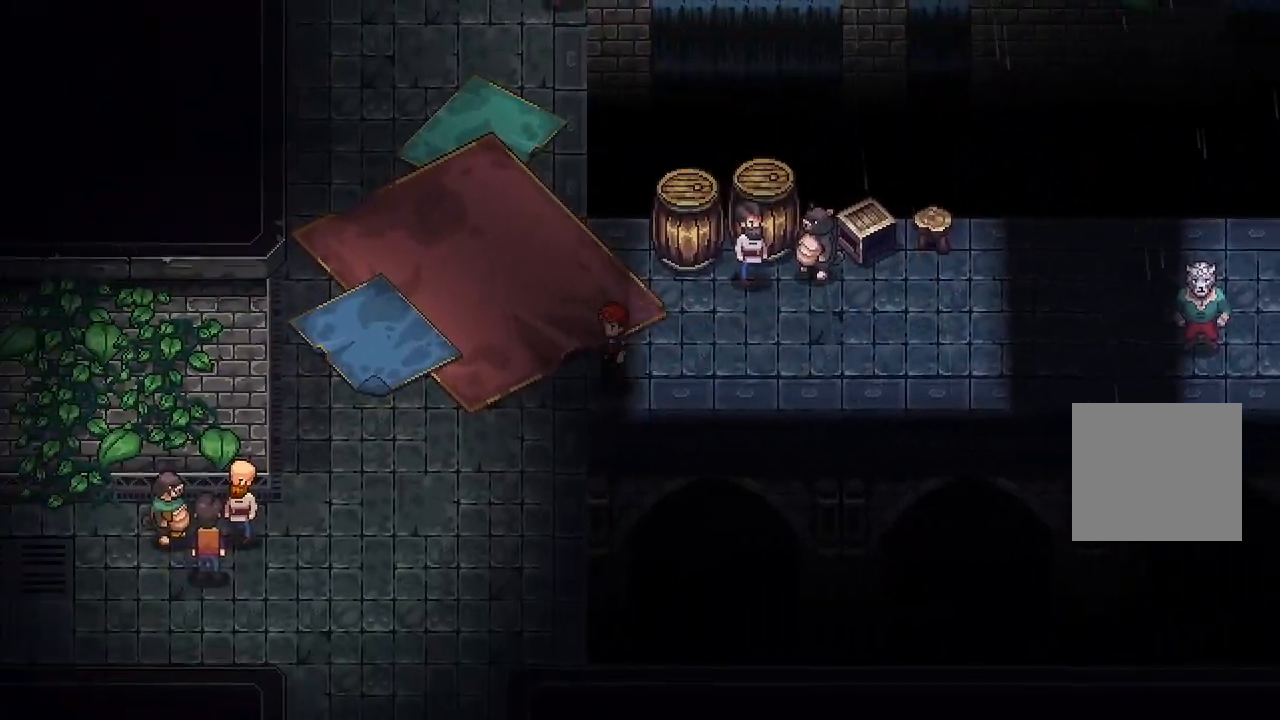
{"buttons": [], "left_stick": "left", "right_stick": "center", "events": [[17, "left_stick", "center"], [200, "left_stick", "left"]]}
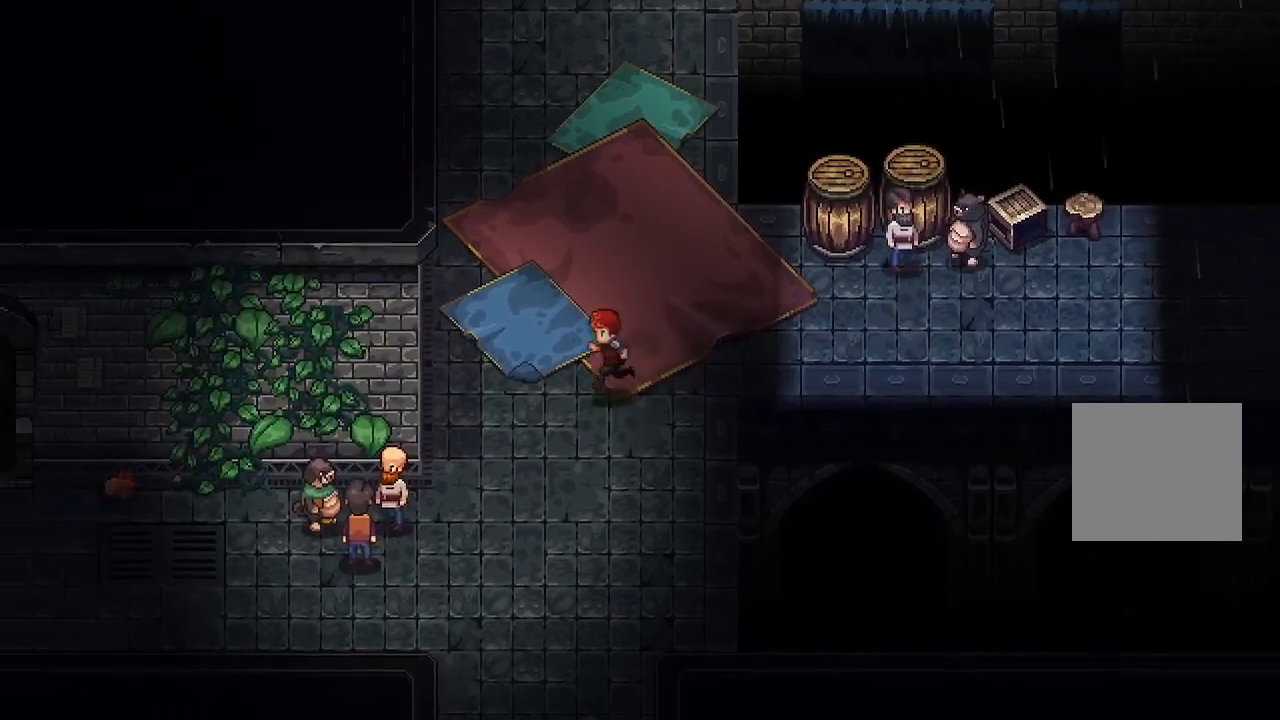
{"buttons": [], "left_stick": "center", "right_stick": "center", "events": [[133, "left_stick", "down-left"], [500, "left_stick", "center"]]}
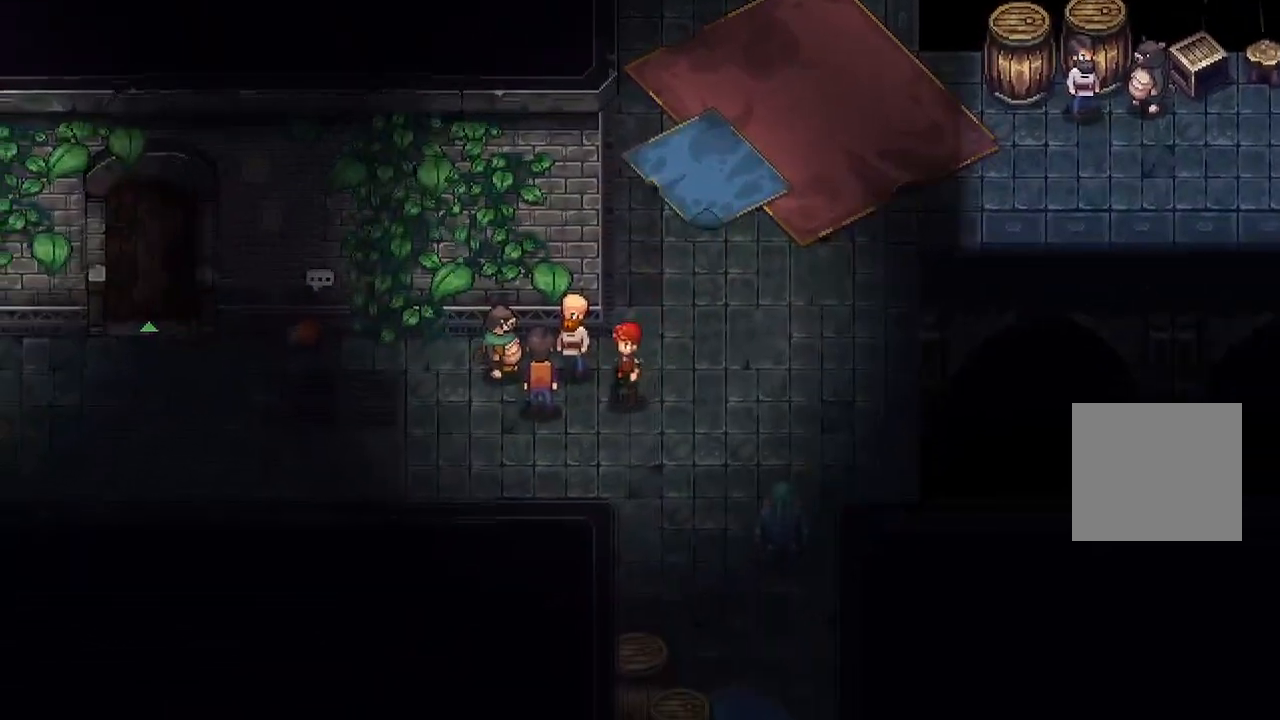
{"buttons": [], "left_stick": "center", "right_stick": "center", "events": [[217, "left_stick", "left"], [400, "left_stick", "center"]]}
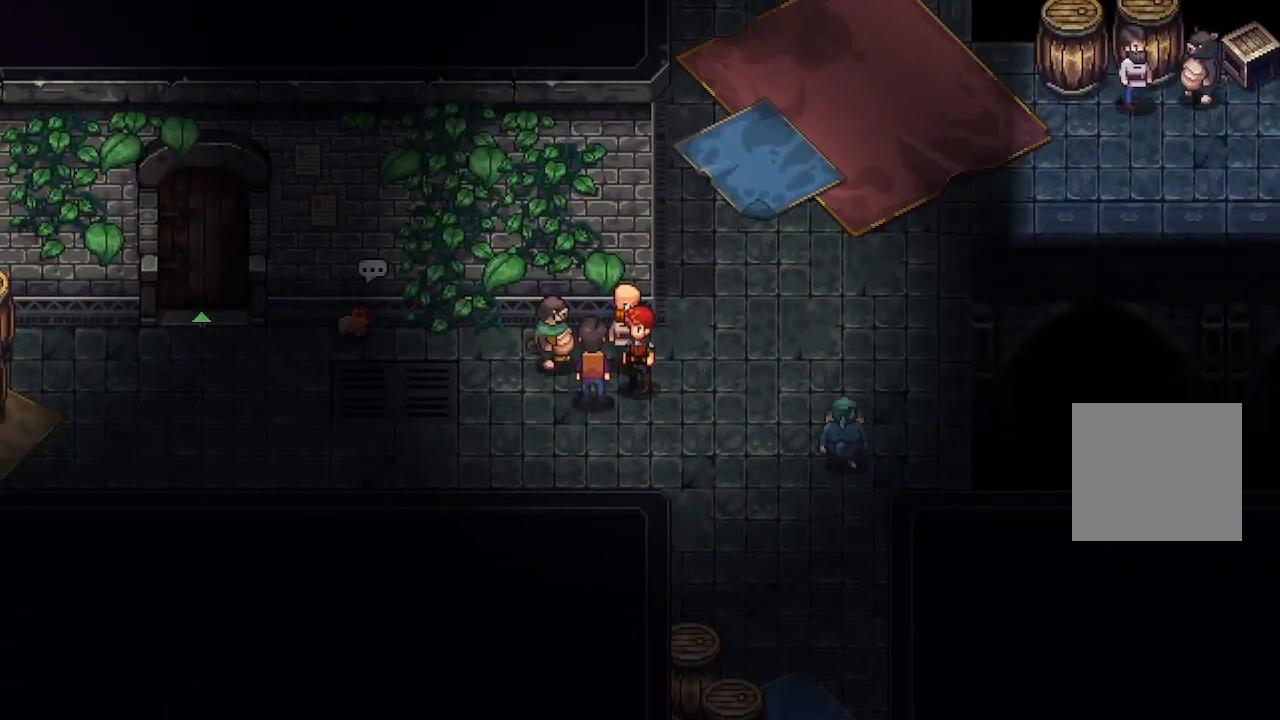
{"buttons": [], "left_stick": "left", "right_stick": "center", "events": [[467, "left_stick", "left"]]}
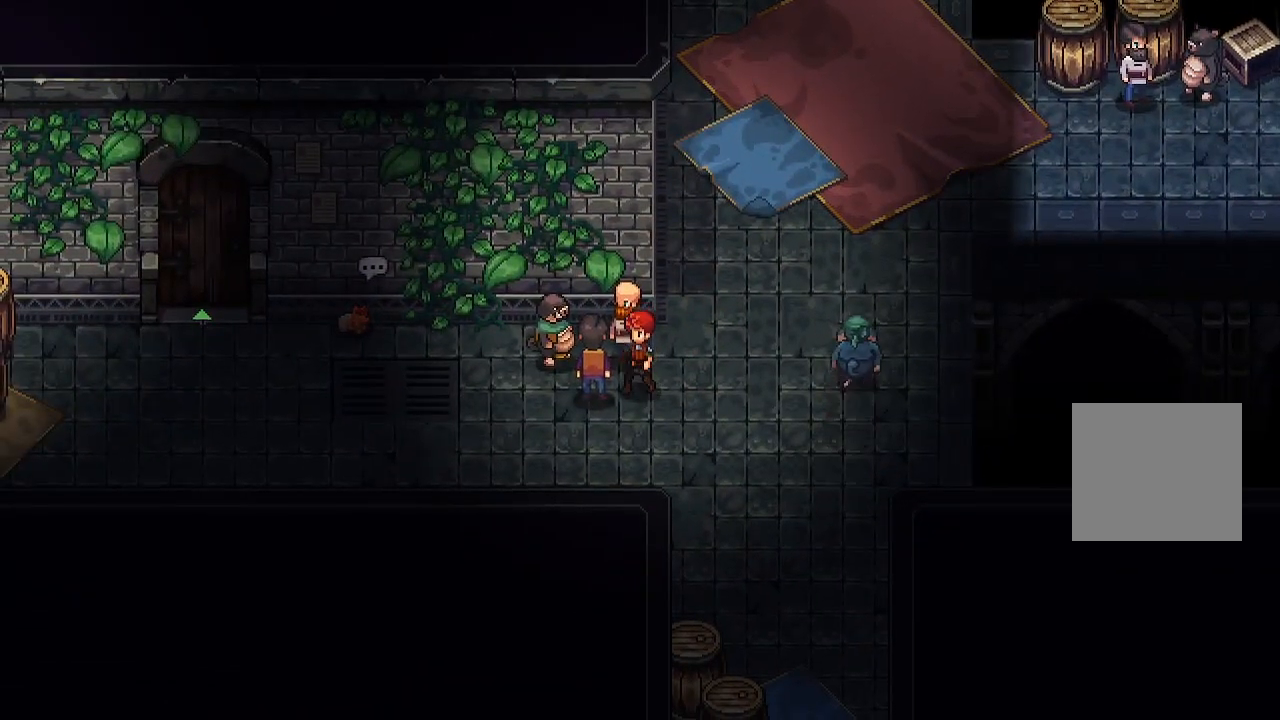
{"buttons": [], "left_stick": "center", "right_stick": "center", "events": [[150, "left_stick", "center"]]}
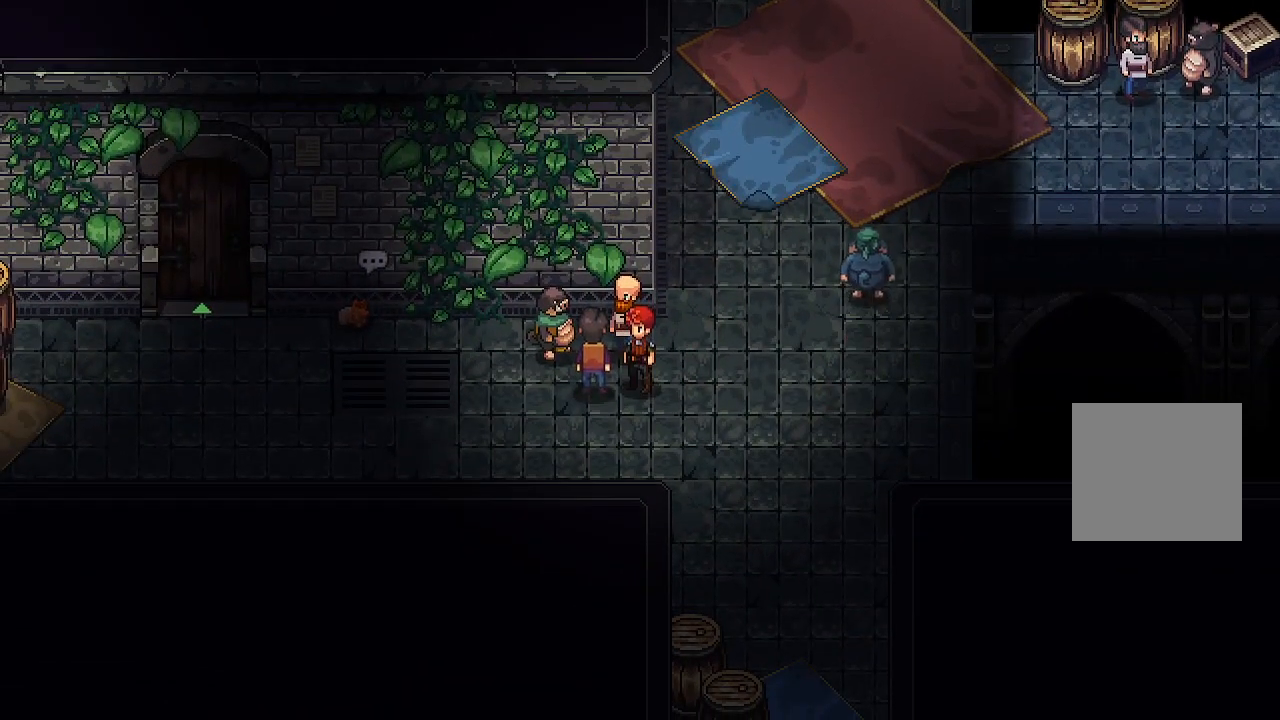
{"buttons": [], "left_stick": "center", "right_stick": "center", "events": []}
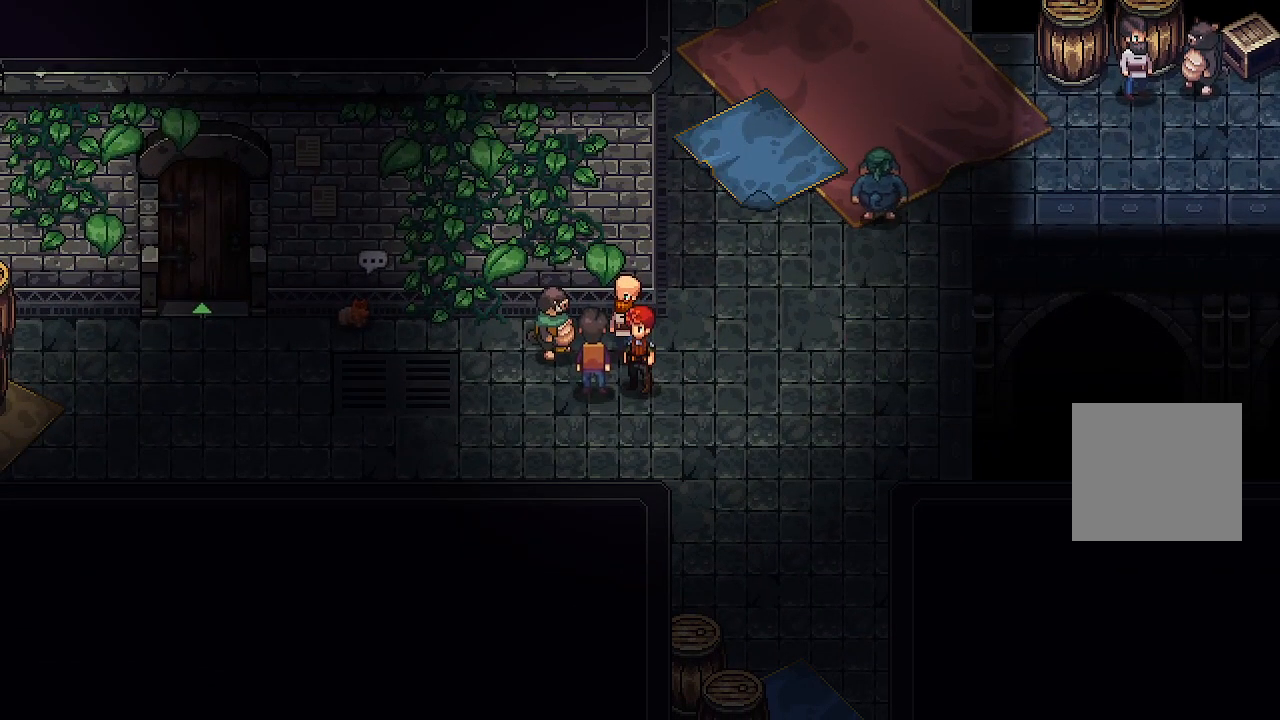
{"buttons": [], "left_stick": "down-left", "right_stick": "center", "events": [[283, "left_stick", "down"], [450, "left_stick", "down-left"]]}
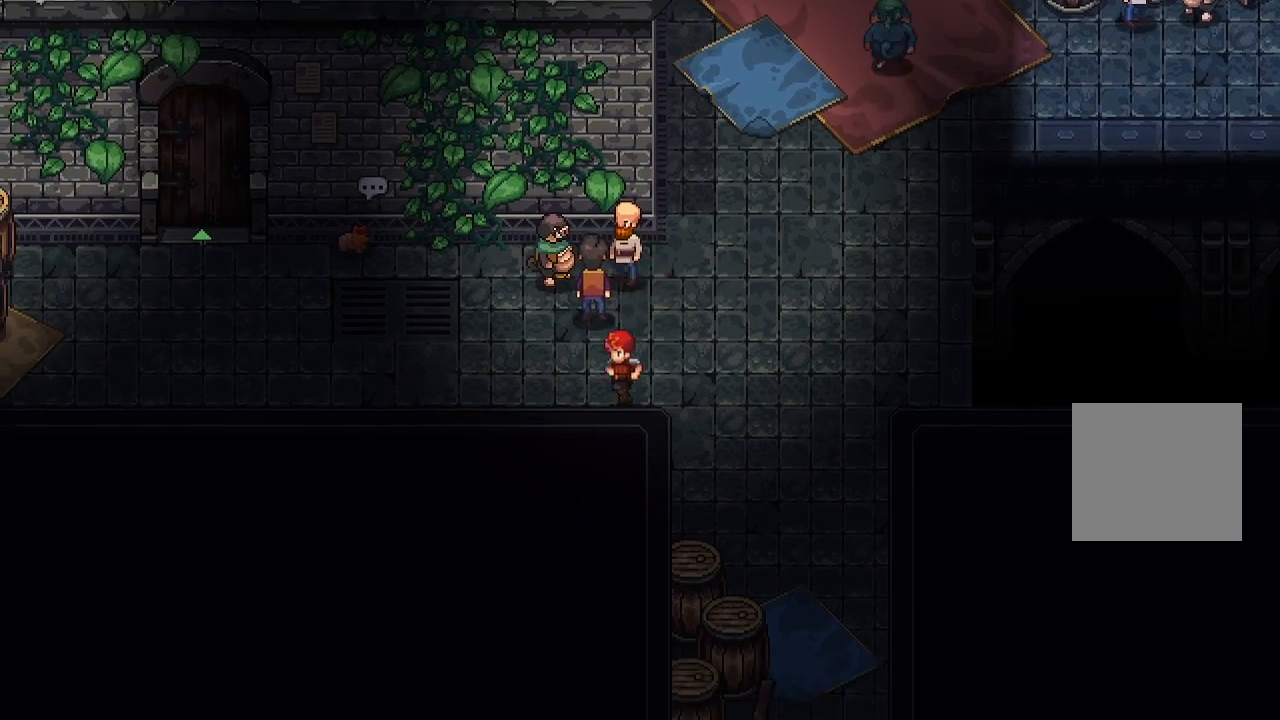
{"buttons": [], "left_stick": "left", "right_stick": "center", "events": [[17, "left_stick", "left"]]}
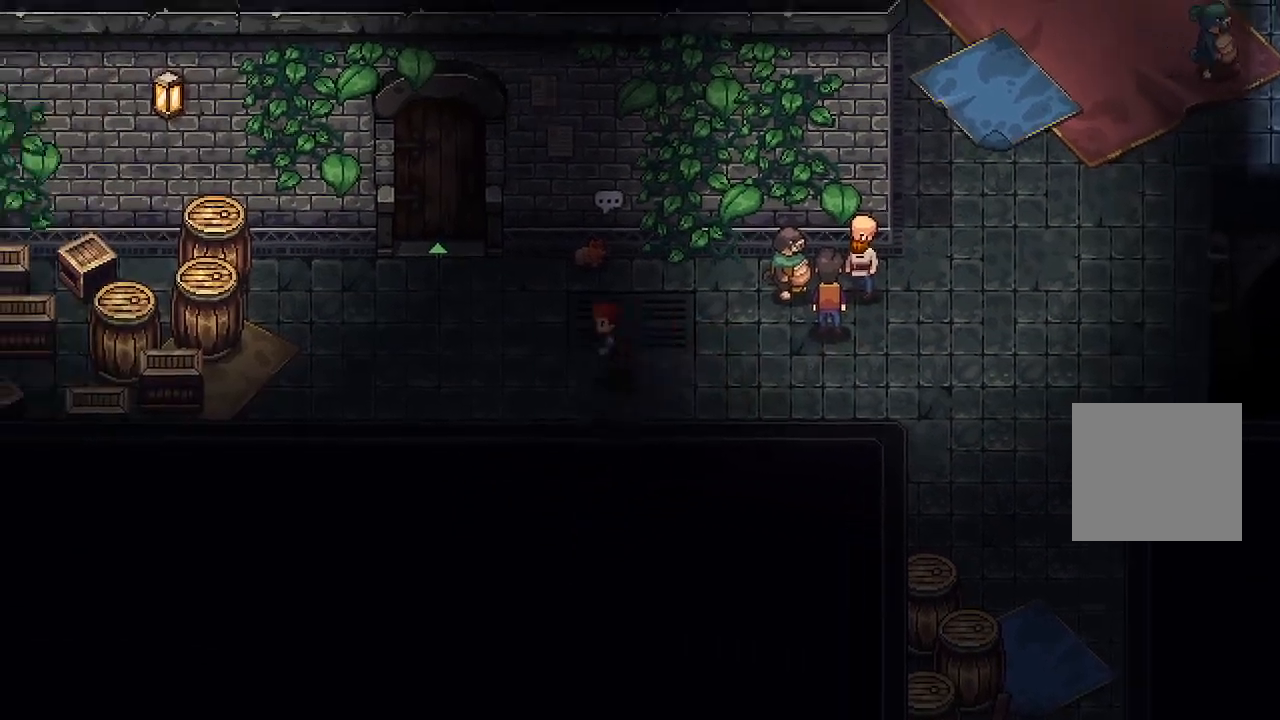
{"buttons": ["A"], "left_stick": "up", "right_stick": "center", "events": [[267, "left_stick", "up-left"], [400, "left_stick", "up"], [450, "A", "down"]]}
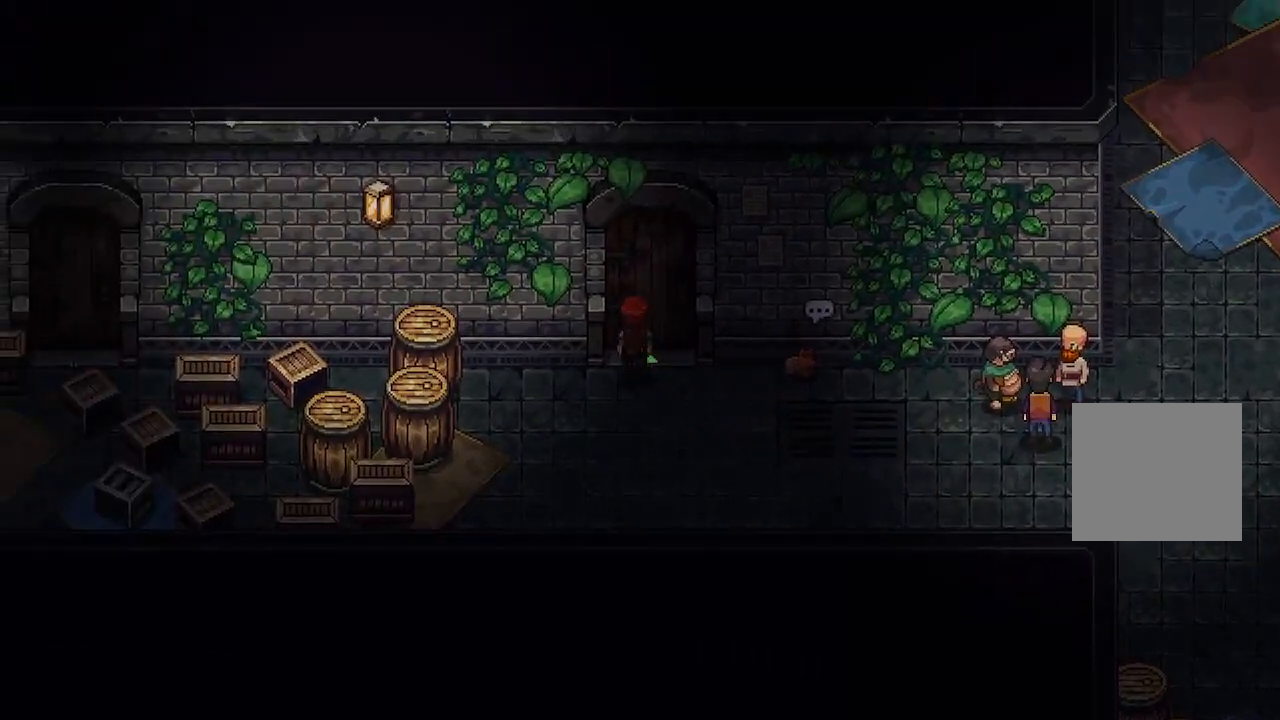
{"buttons": [], "left_stick": "center", "right_stick": "center", "events": [[100, "A", "up"], [100, "left_stick", "center"]]}
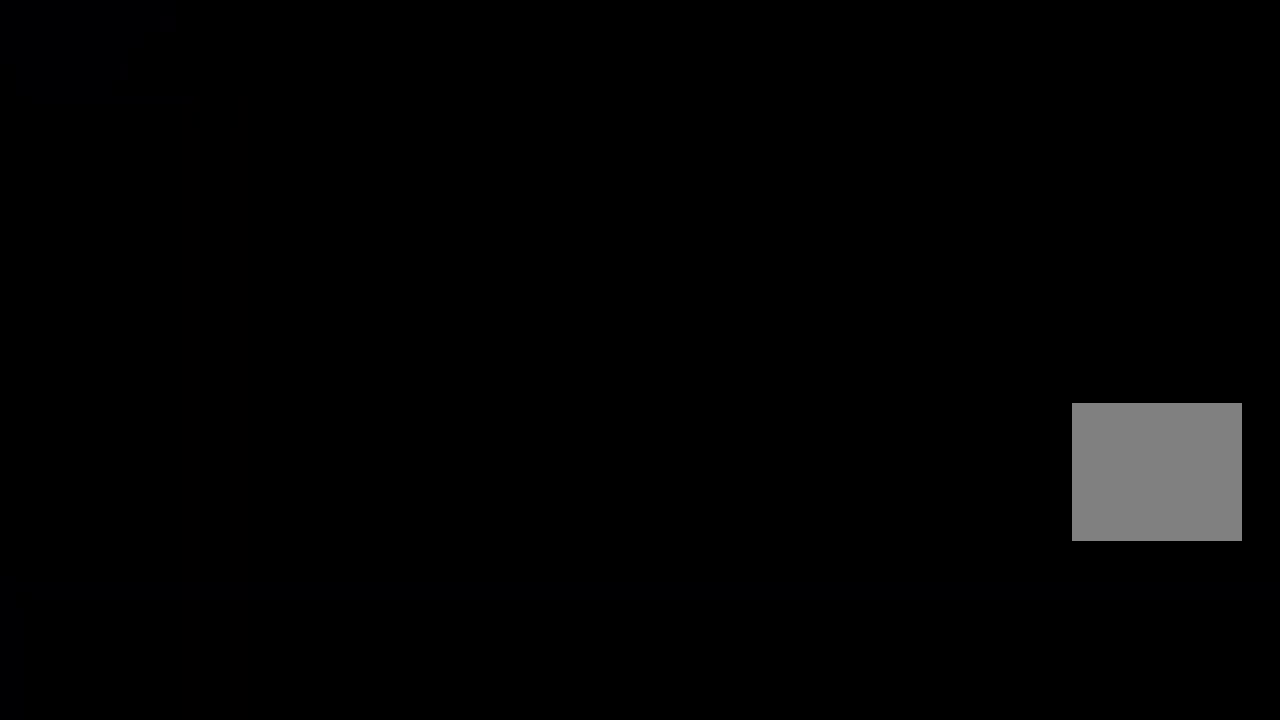
{"buttons": [], "left_stick": "center", "right_stick": "center", "events": []}
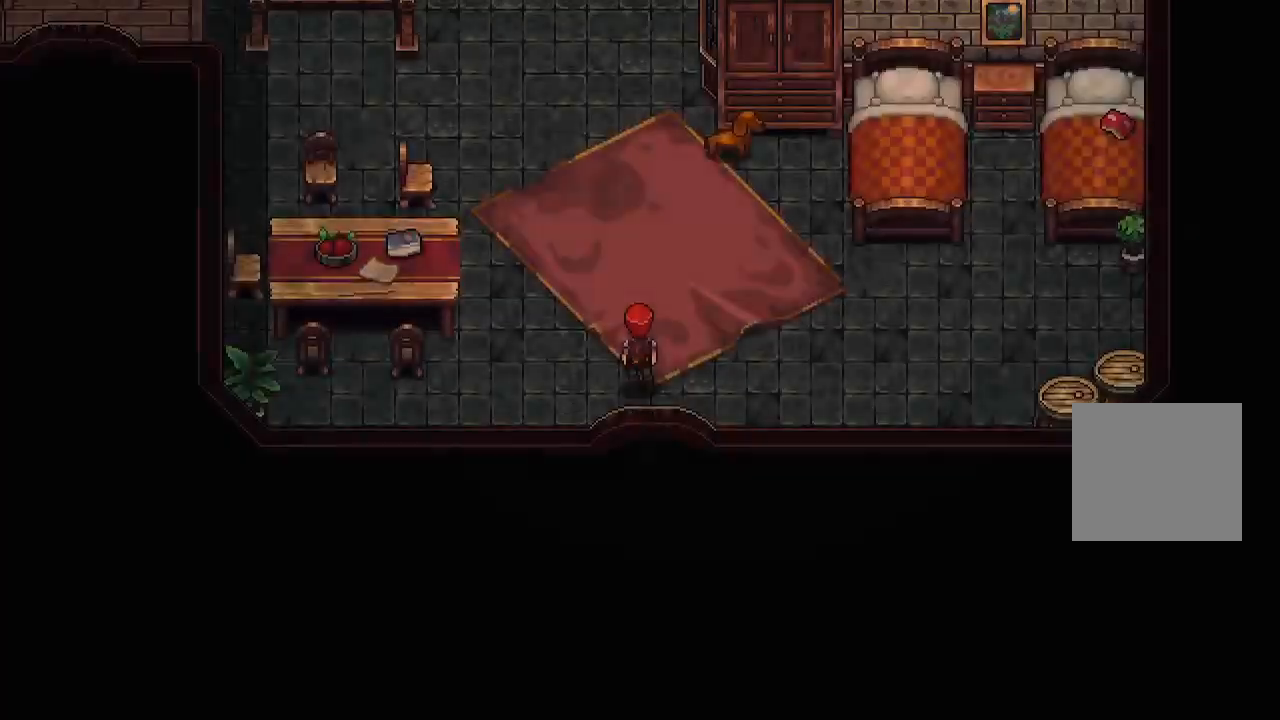
{"buttons": ["A"], "left_stick": "down", "right_stick": "center", "events": [[350, "left_stick", "down"], [467, "A", "down"]]}
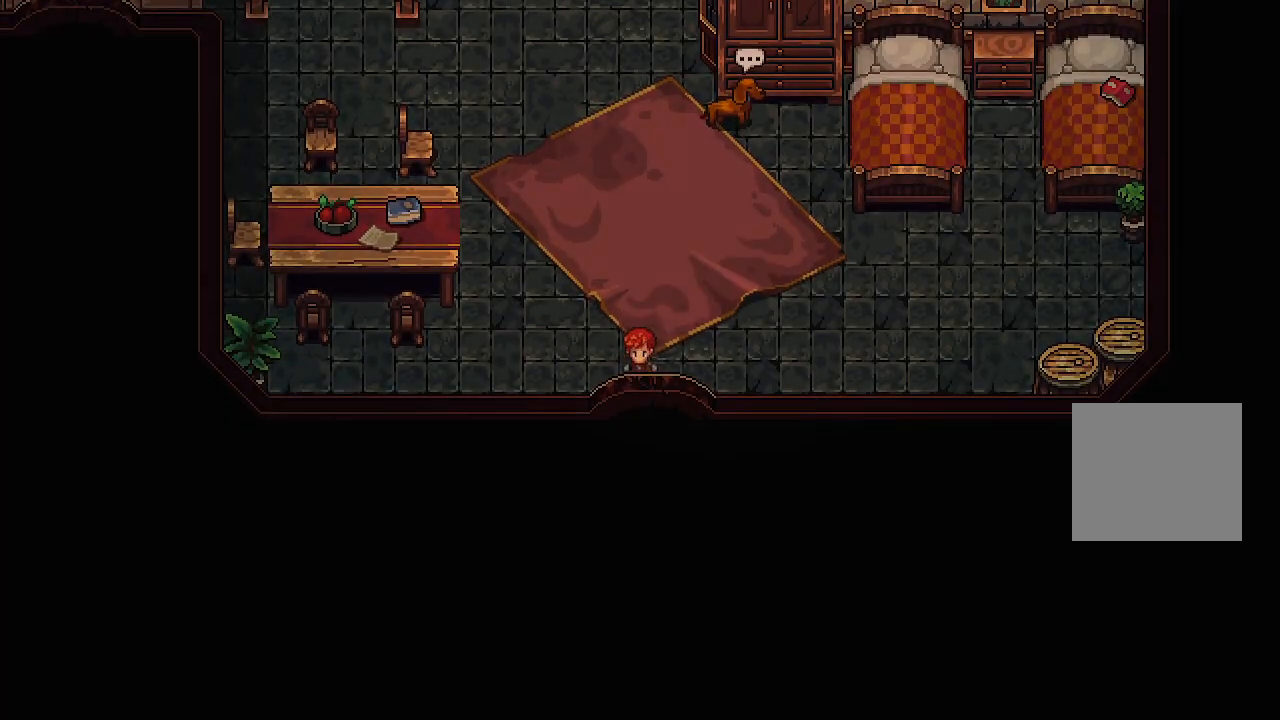
{"buttons": [], "left_stick": "down-right", "right_stick": "center", "events": [[117, "A", "up"], [250, "left_stick", "down-right"]]}
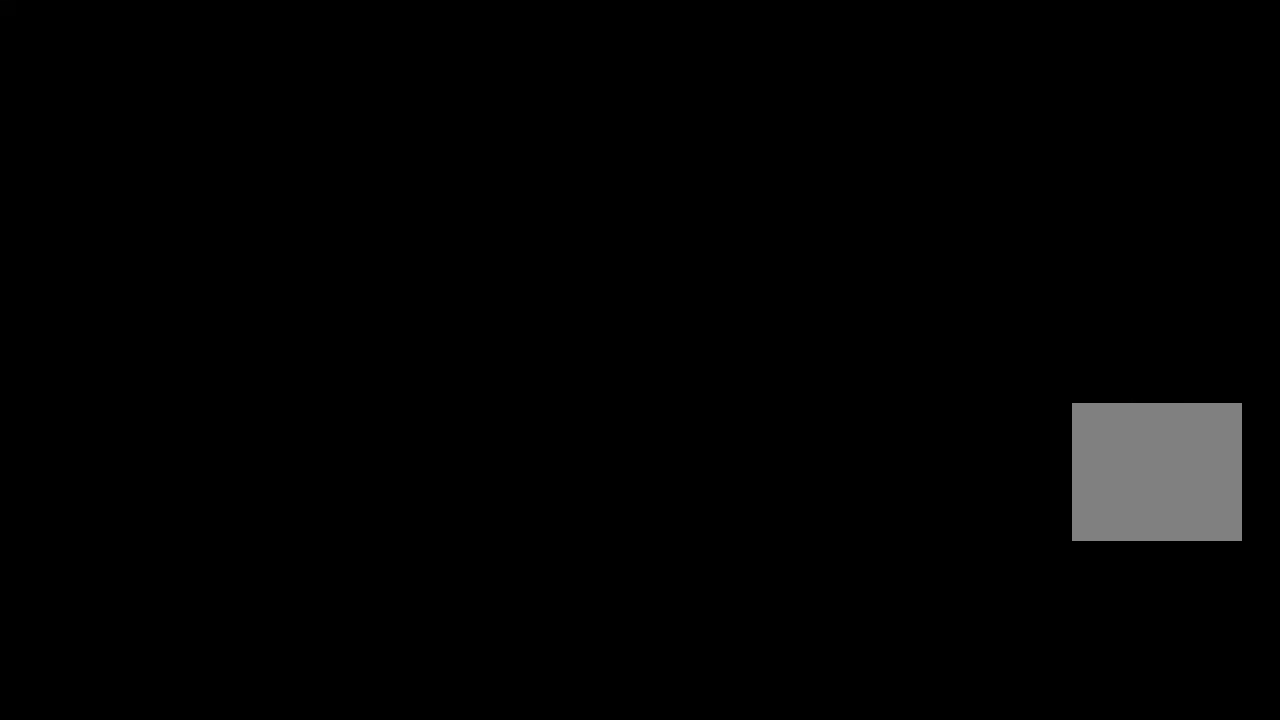
{"buttons": [], "left_stick": "down-right", "right_stick": "center", "events": []}
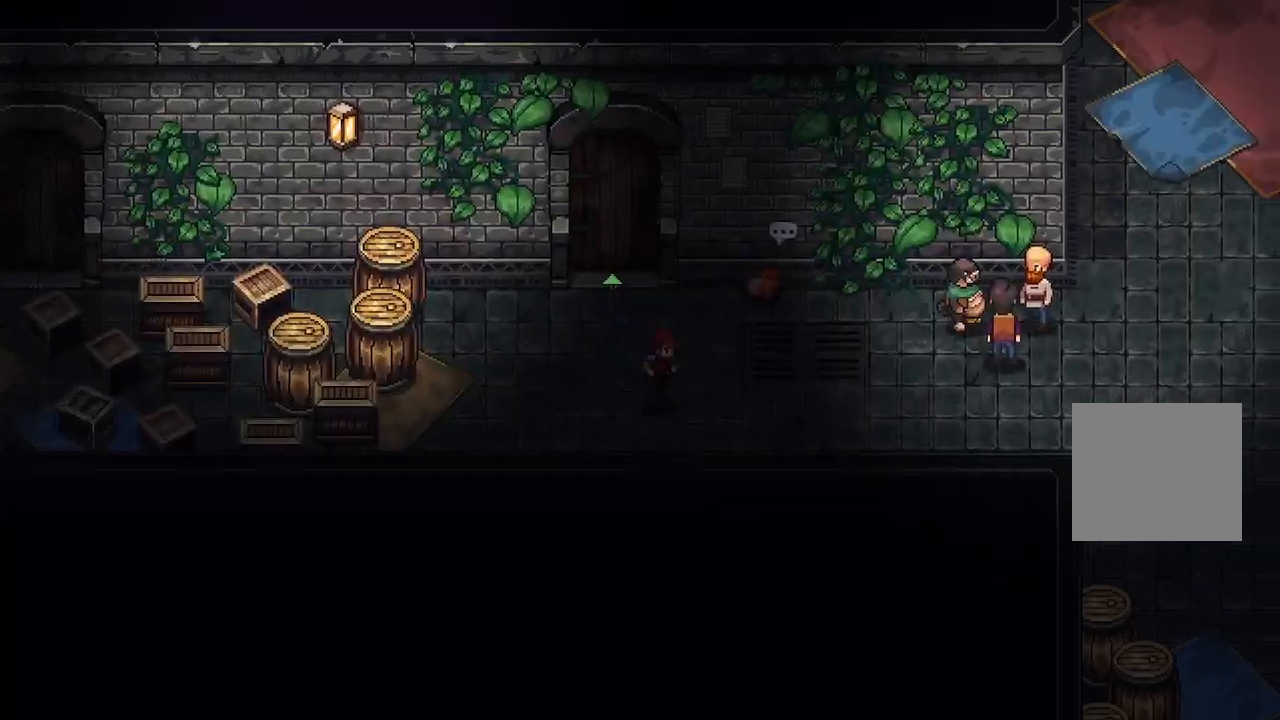
{"buttons": [], "left_stick": "right", "right_stick": "center", "events": [[67, "left_stick", "right"]]}
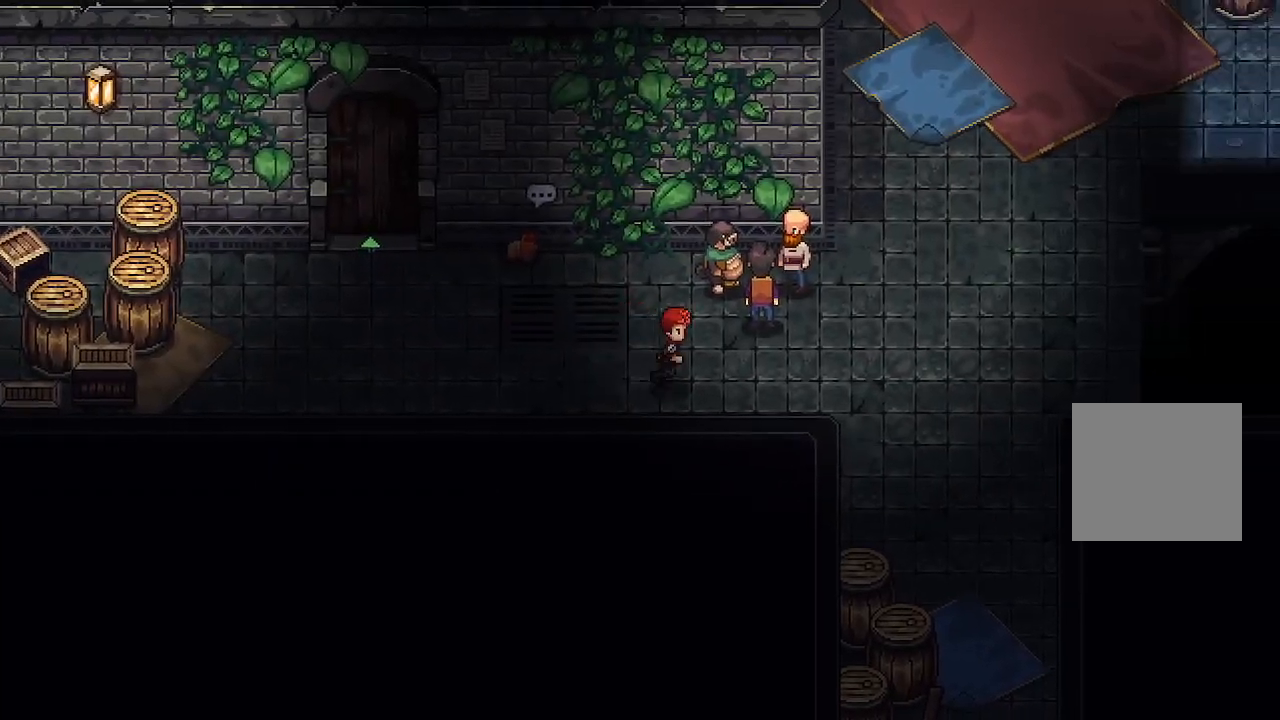
{"buttons": [], "left_stick": "down-right", "right_stick": "center", "events": [[400, "left_stick", "down-right"]]}
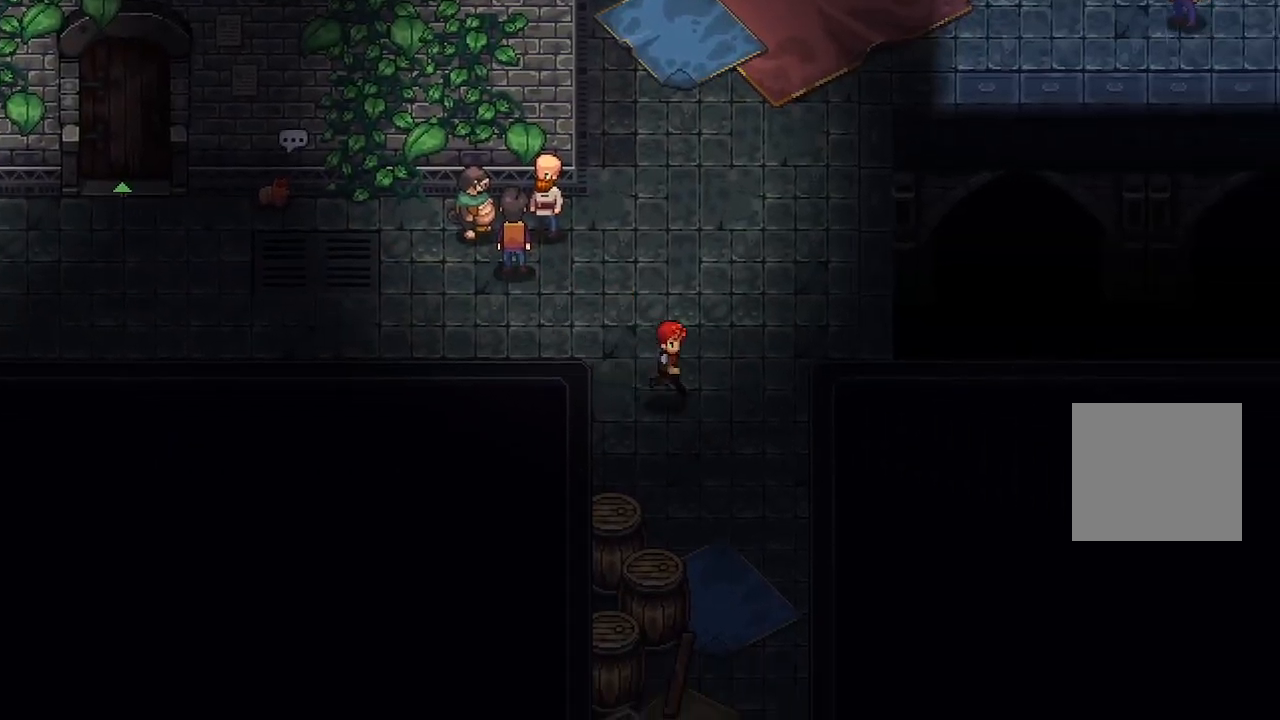
{"buttons": [], "left_stick": "down", "right_stick": "center", "events": [[233, "left_stick", "down"]]}
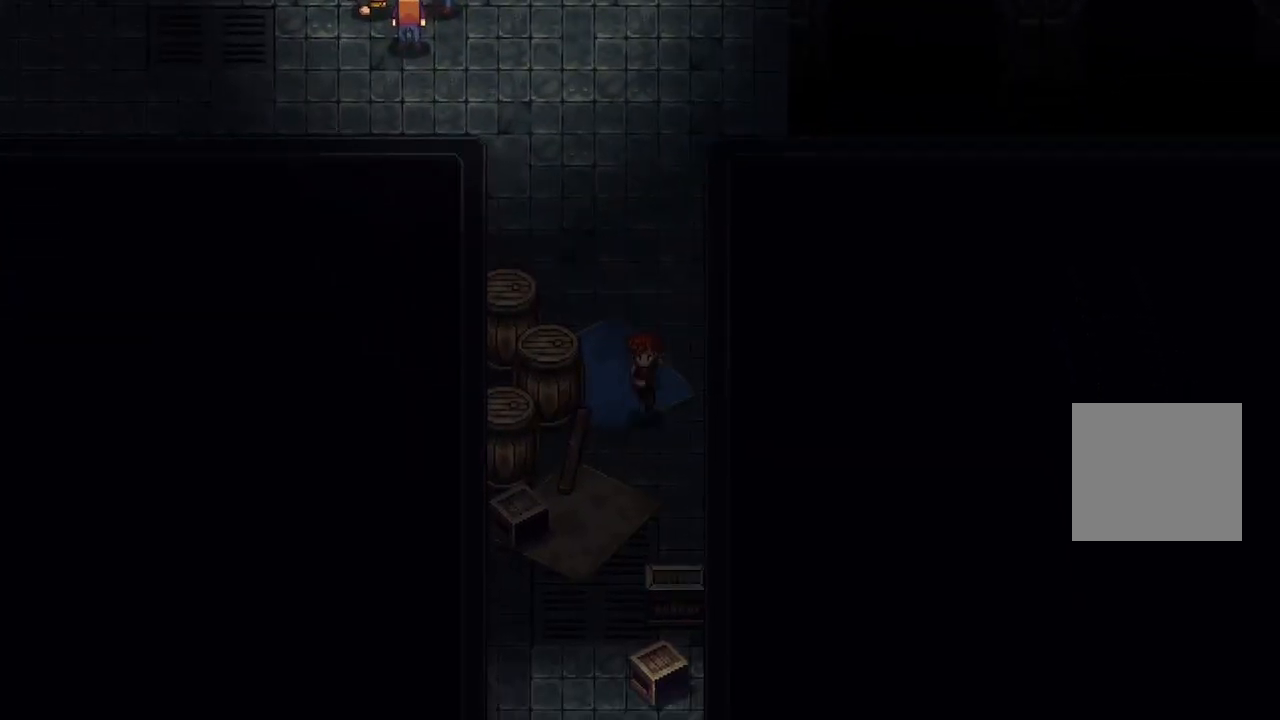
{"buttons": [], "left_stick": "down", "right_stick": "center", "events": [[200, "left_stick", "down-left"], [483, "left_stick", "down"]]}
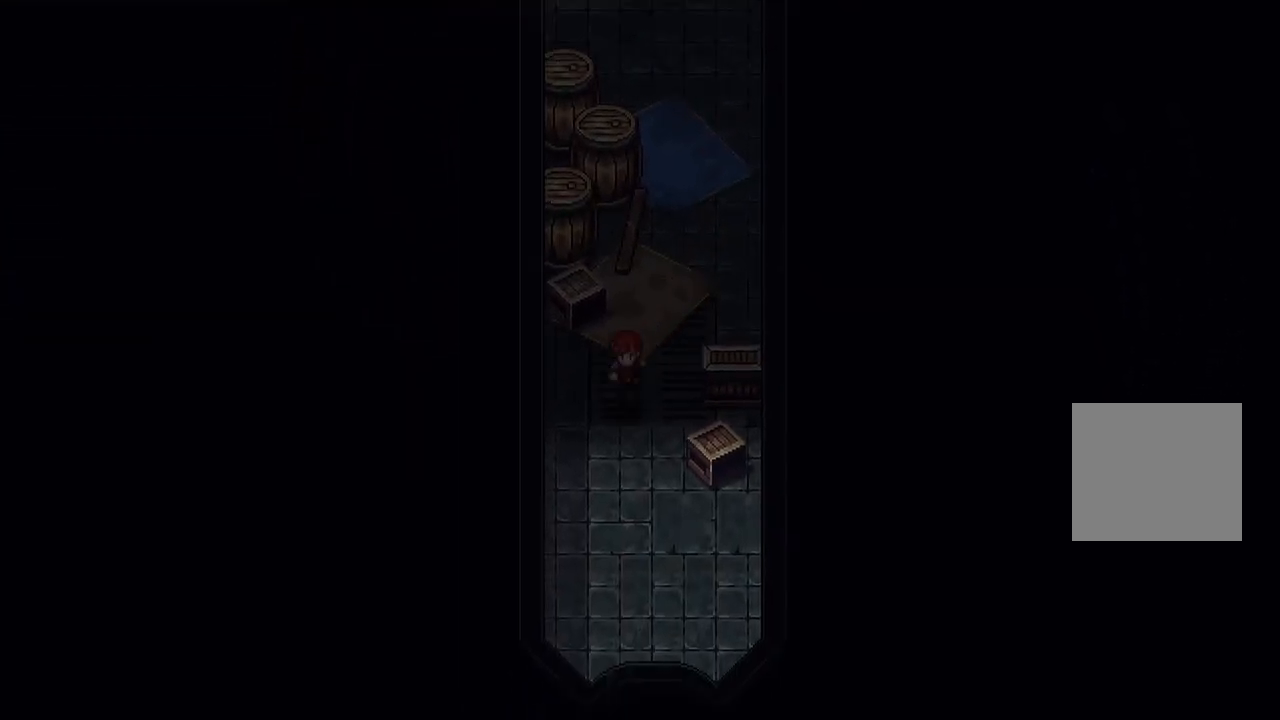
{"buttons": [], "left_stick": "down", "right_stick": "center", "events": []}
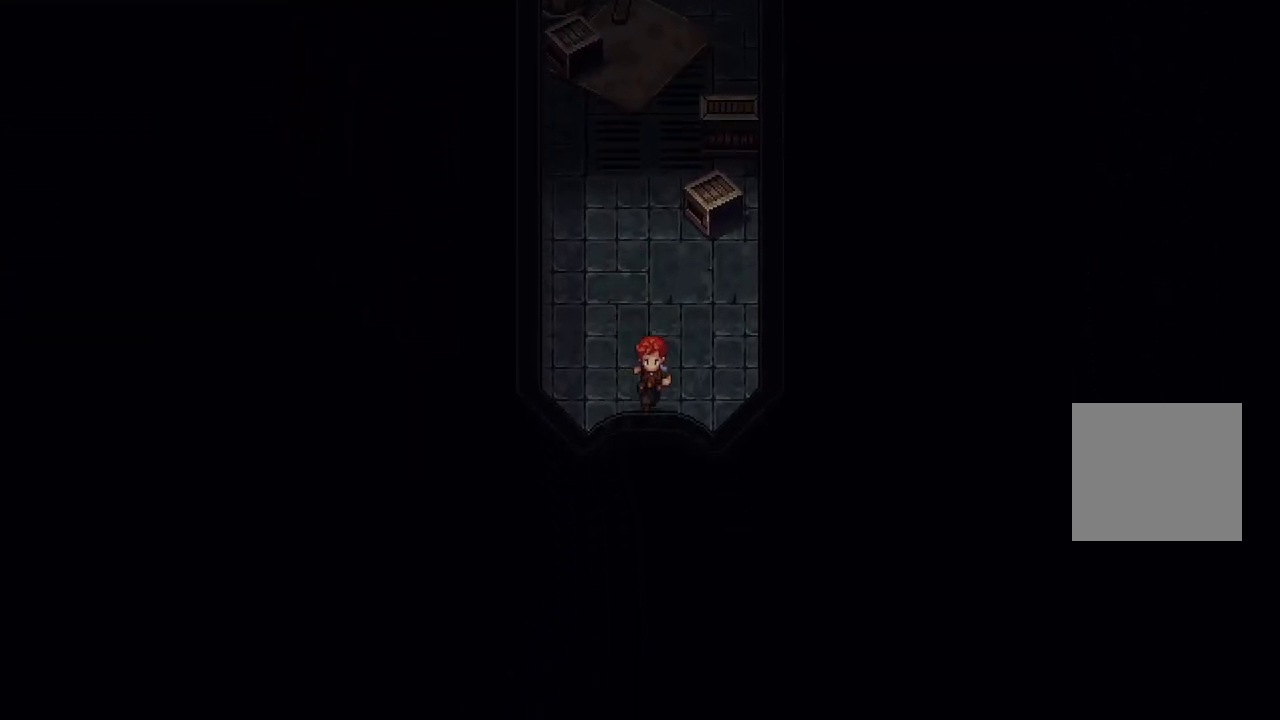
{"buttons": [], "left_stick": "center", "right_stick": "center", "events": [[350, "left_stick", "center"]]}
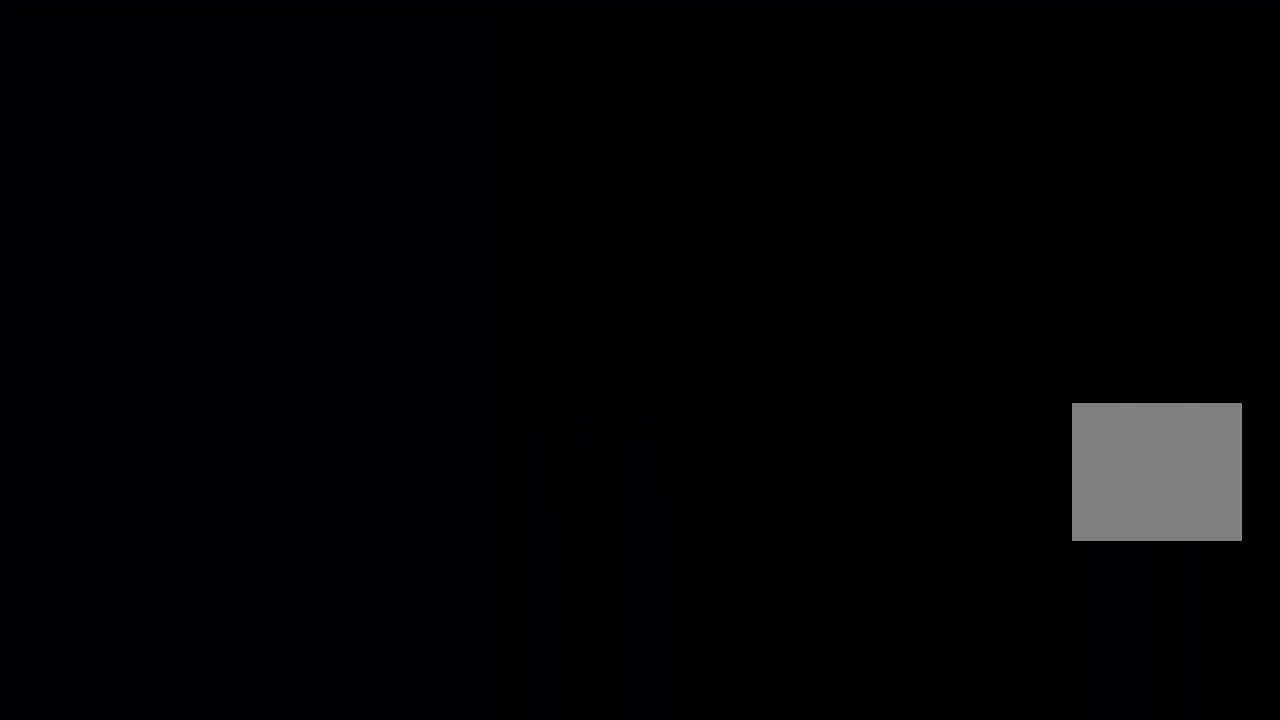
{"buttons": [], "left_stick": "center", "right_stick": "center", "events": []}
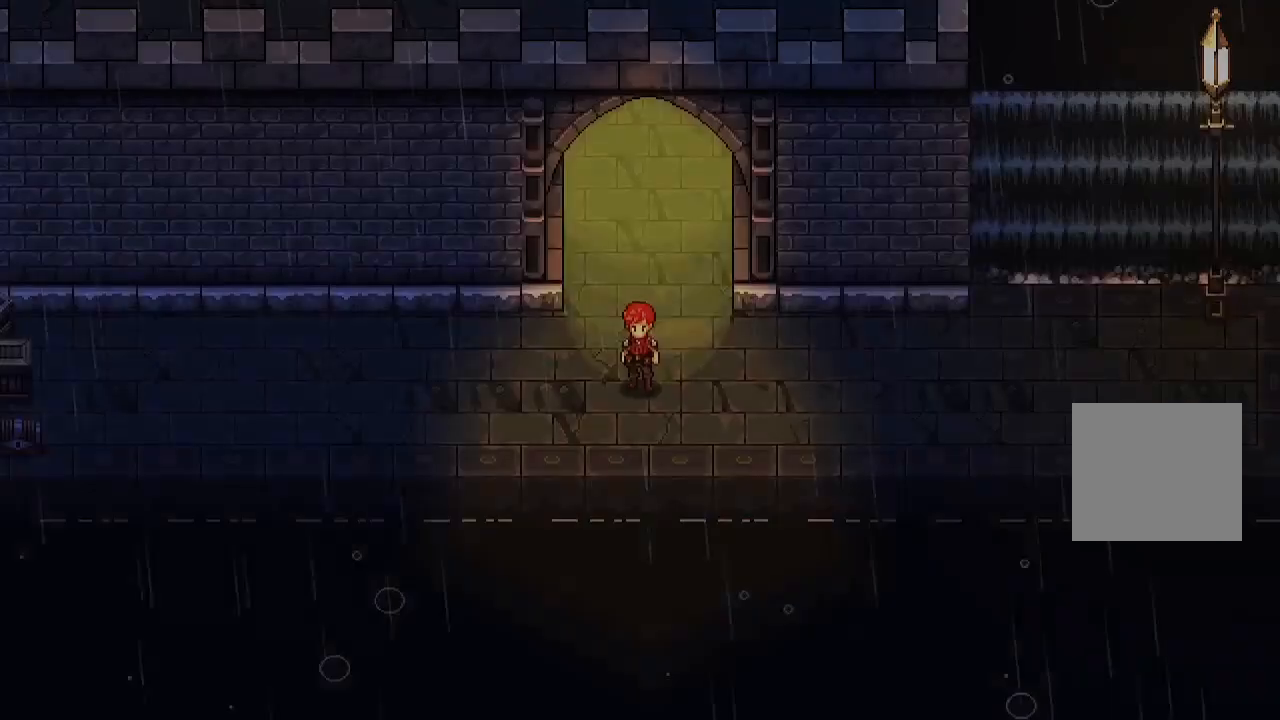
{"buttons": [], "left_stick": "center", "right_stick": "center", "events": []}
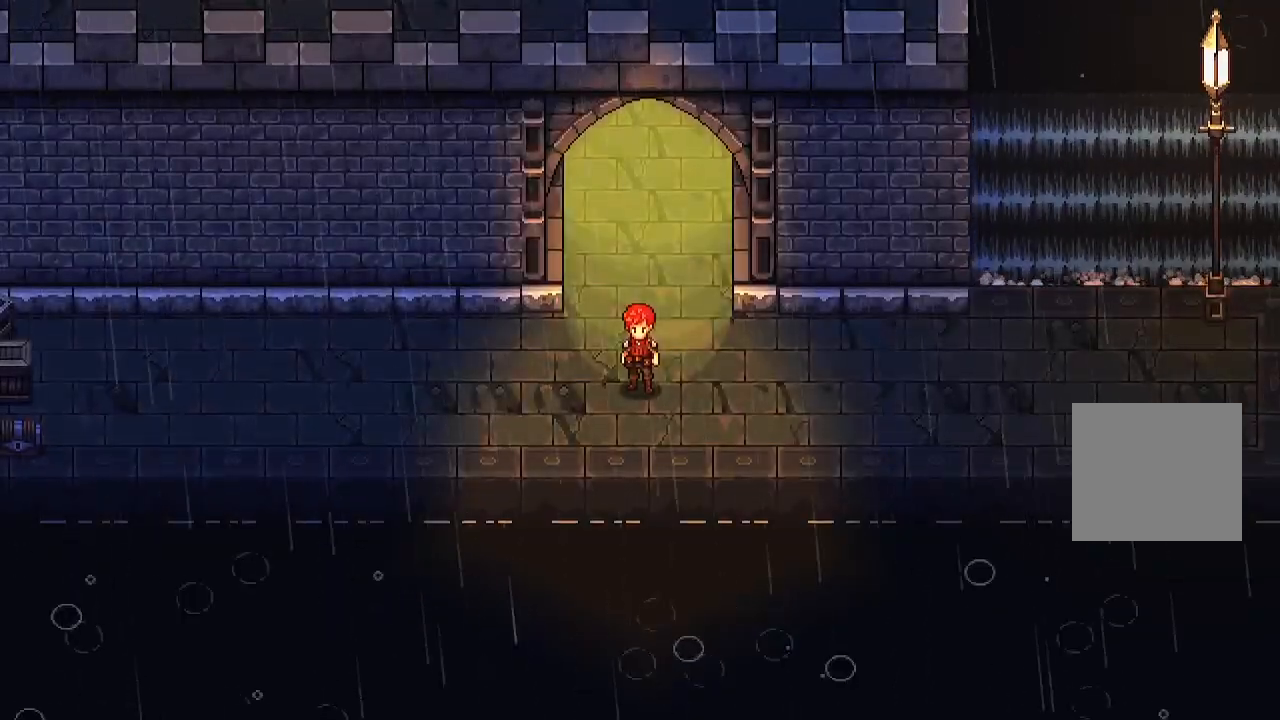
{"buttons": [], "left_stick": "left", "right_stick": "center", "events": [[33, "left_stick", "down-left"], [183, "left_stick", "left"]]}
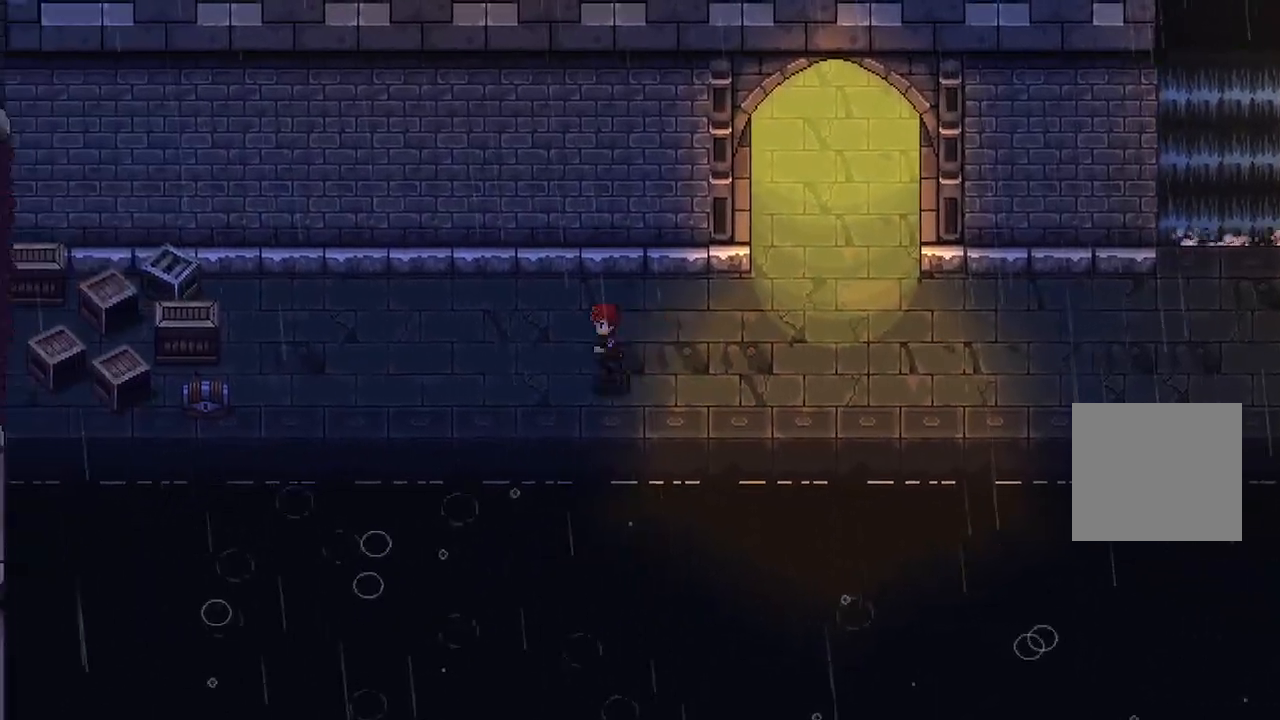
{"buttons": [], "left_stick": "left", "right_stick": "center", "events": []}
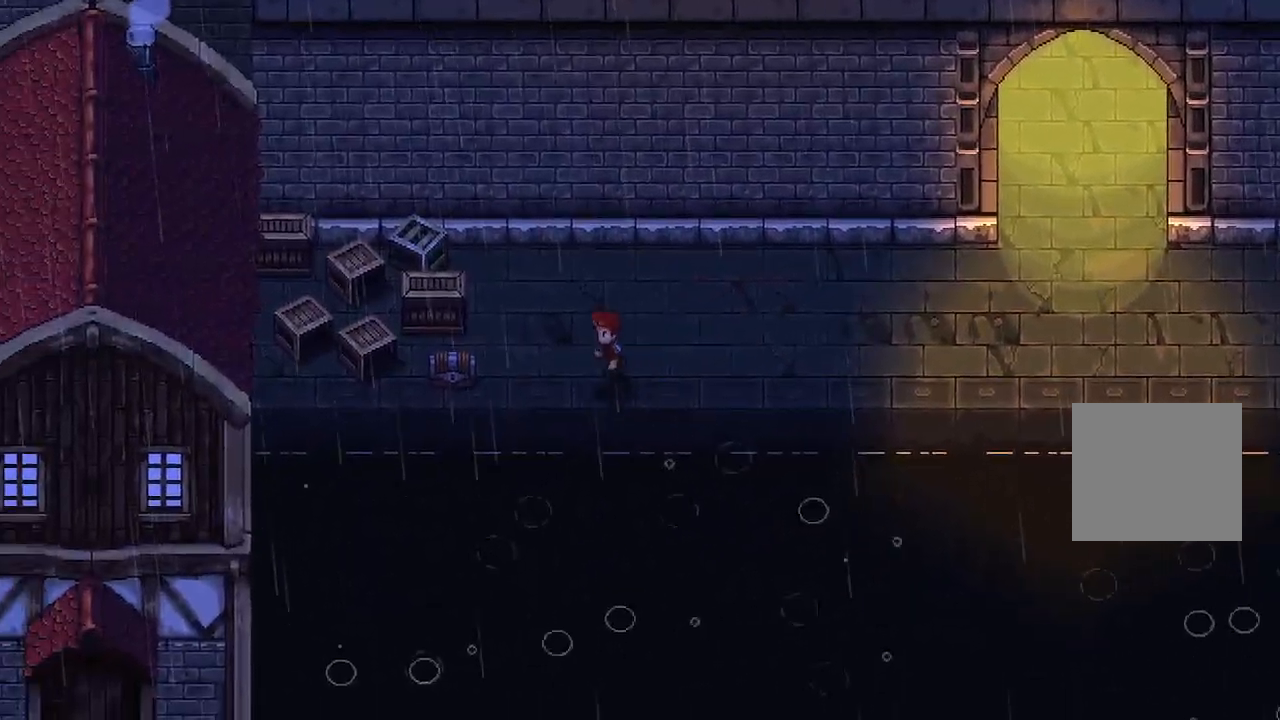
{"buttons": [], "left_stick": "center", "right_stick": "center", "events": [[233, "A", "down"], [250, "left_stick", "center"], [333, "A", "up"]]}
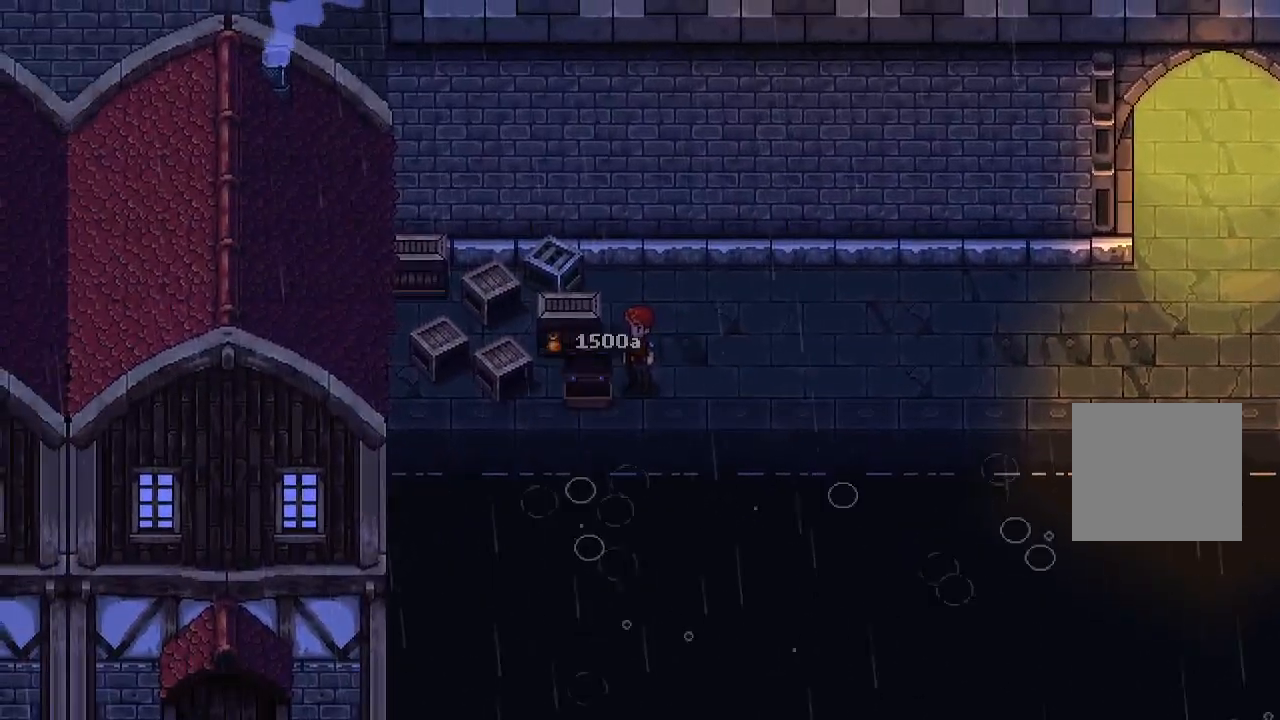
{"buttons": [], "left_stick": "right", "right_stick": "center", "events": [[433, "left_stick", "right"]]}
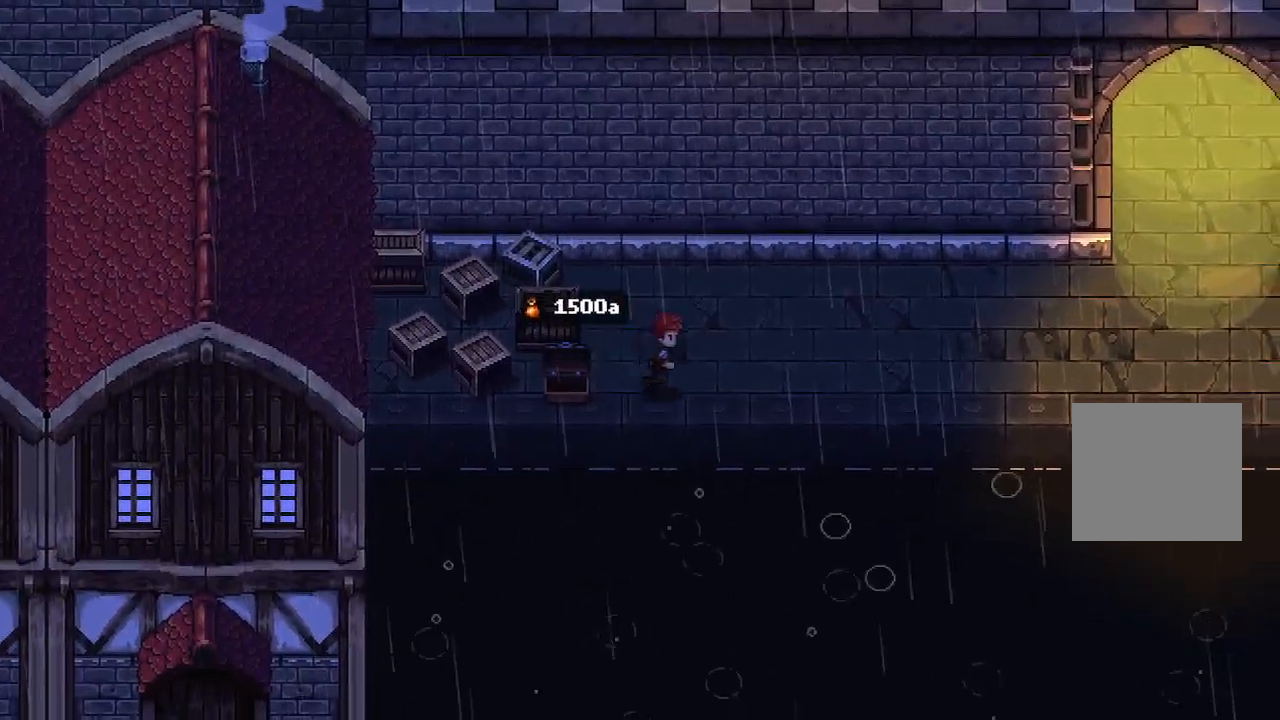
{"buttons": [], "left_stick": "center", "right_stick": "center", "events": [[50, "X", "down"], [133, "left_stick", "center"], [183, "X", "up"]]}